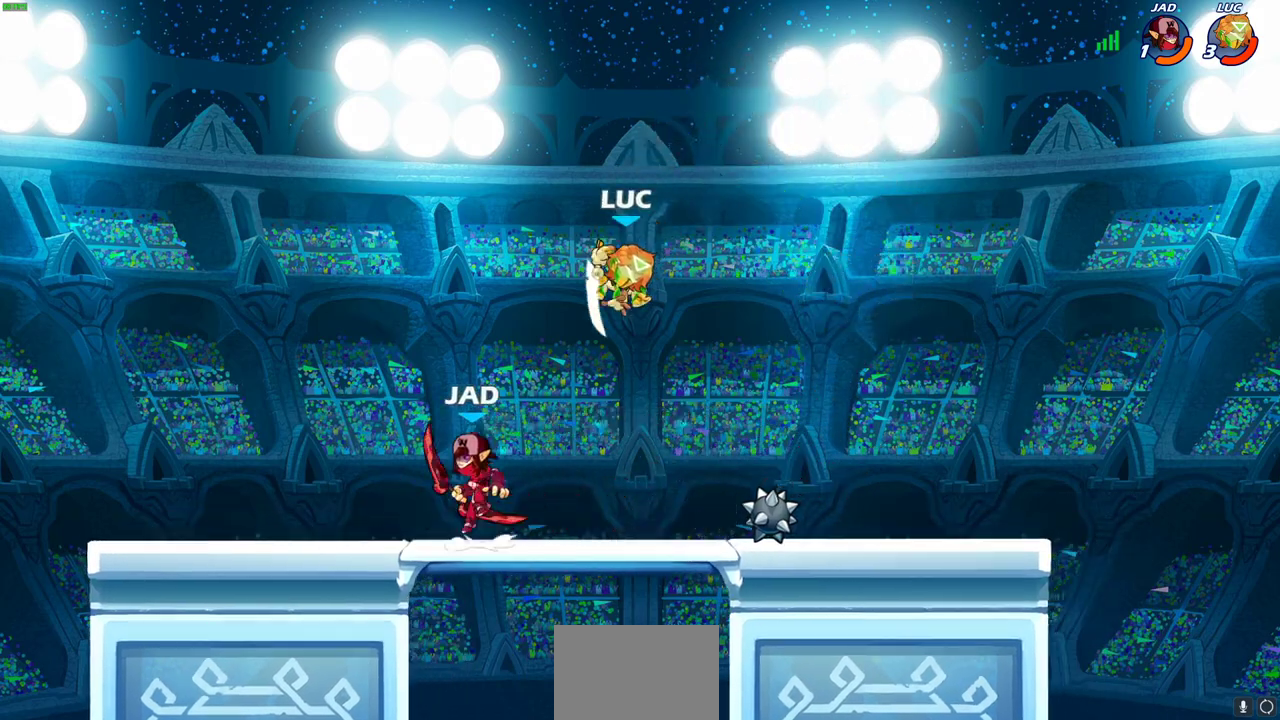
Gameplay with a controller (PlayStation layout); each line is a JSON object with the inputs held at the frame after it (dt_ms = milliseconds from this image to that frame). "events" lists button and stick changes between this image and that frame as [ms after this image, input, new state], when the widget could be followed in between.
{"dt_ms": 600, "buttons": [], "left_stick": "right", "right_stick": "center"}
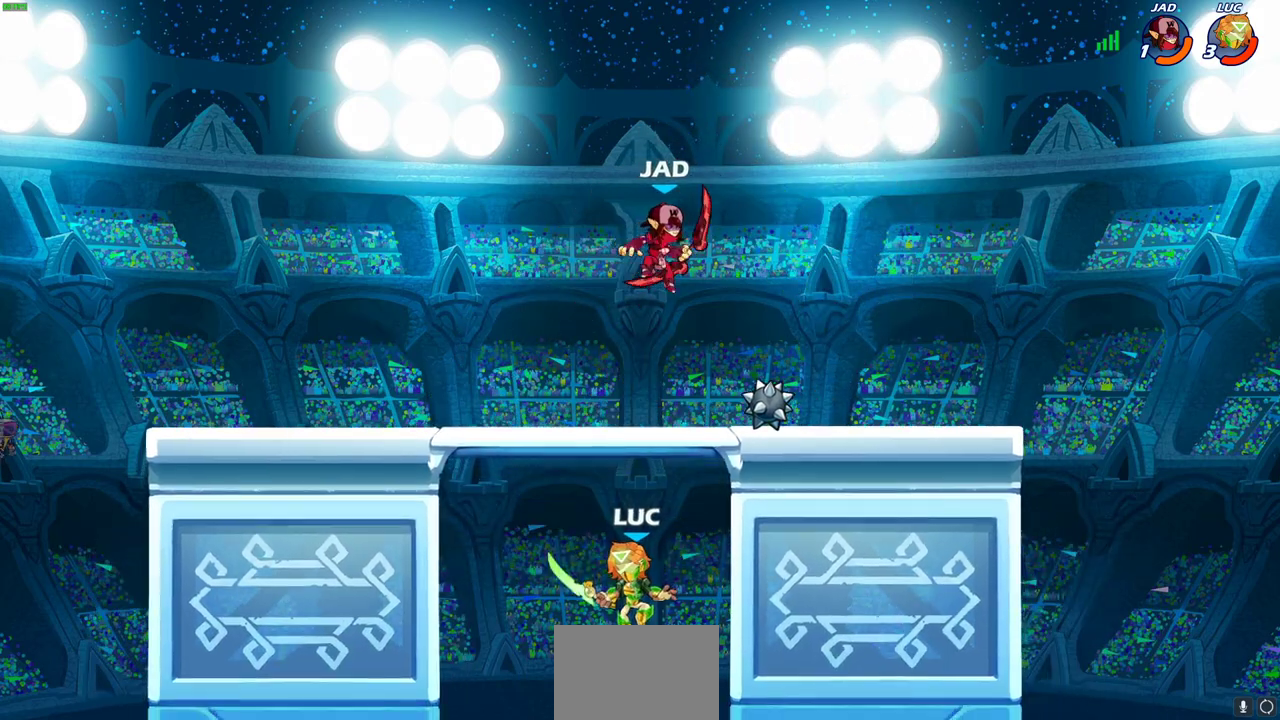
{"dt_ms": 400, "buttons": [], "left_stick": "up-right", "right_stick": "center", "events": [[200, "left_stick", "up-right"], [217, "CROSS", "down"], [400, "CROSS", "up"]]}
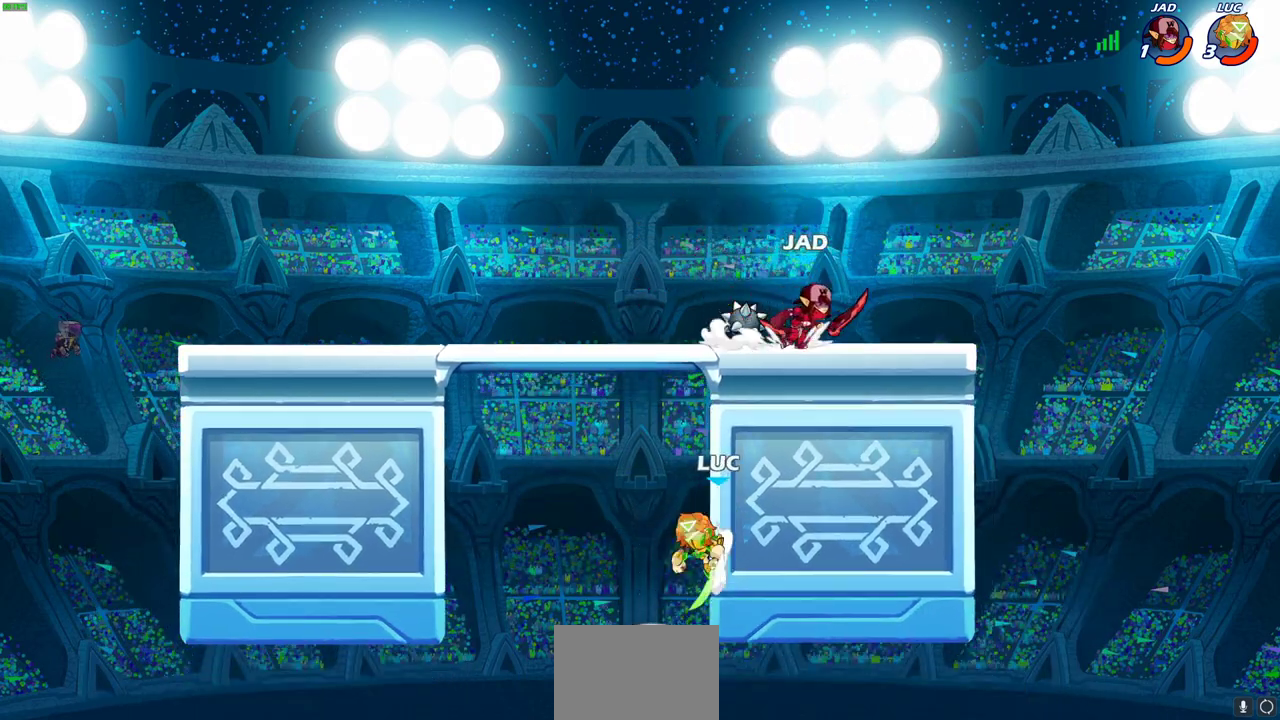
{"dt_ms": 300, "buttons": [], "left_stick": "up", "right_stick": "center", "events": [[67, "CROSS", "down"], [67, "left_stick", "up-left"], [150, "CIRCLE", "down"], [150, "CROSS", "up"], [217, "left_stick", "up"], [267, "CIRCLE", "up"]]}
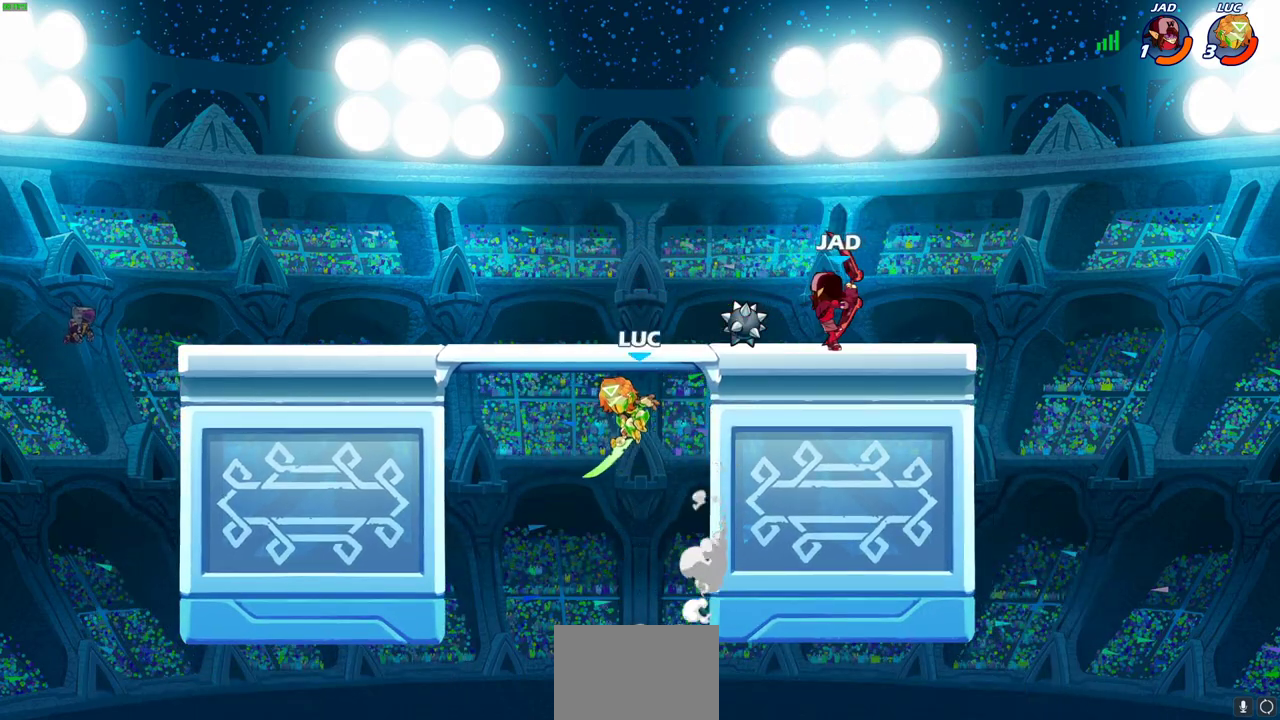
{"dt_ms": 800, "buttons": [], "left_stick": "right", "right_stick": "center", "events": [[33, "left_stick", "up-left"], [583, "left_stick", "down-left"], [700, "left_stick", "down-right"], [733, "left_stick", "right"]]}
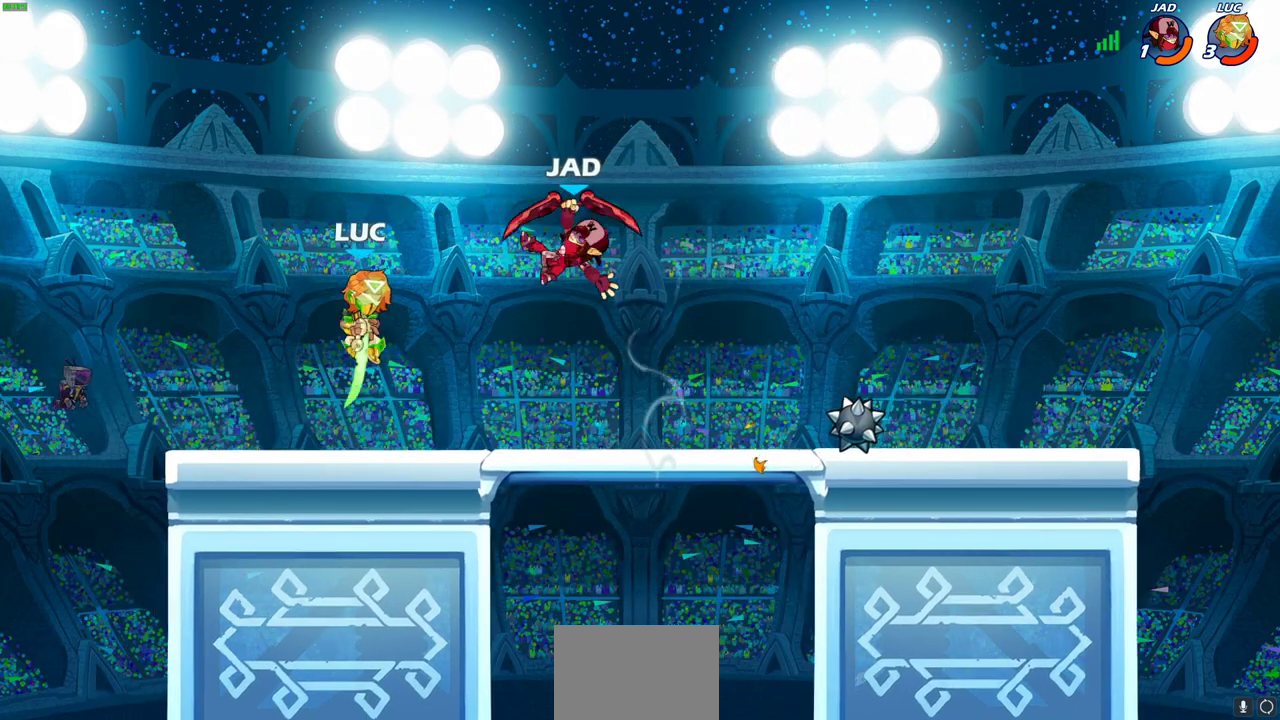
{"dt_ms": 400, "buttons": ["R2"], "left_stick": "down", "right_stick": "center", "events": [[117, "left_stick", "down-right"], [183, "left_stick", "down"], [250, "R2", "down"]]}
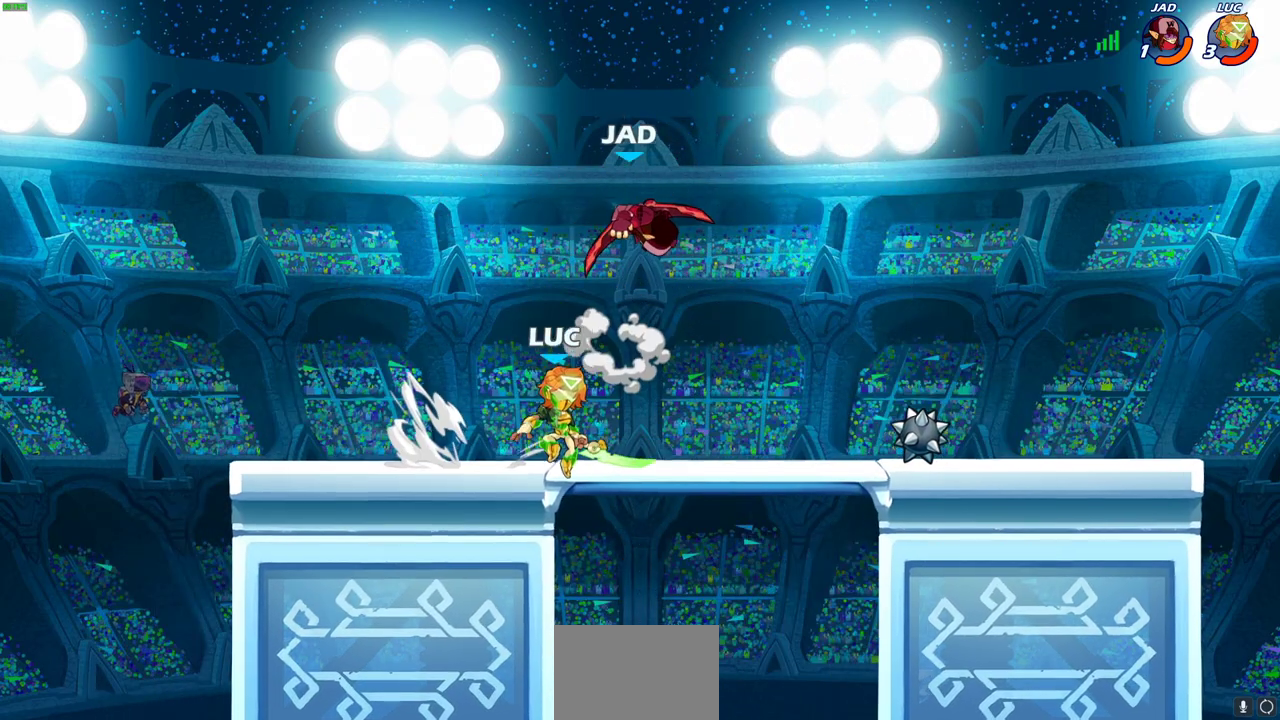
{"dt_ms": 300, "buttons": [], "left_stick": "left", "right_stick": "center", "events": [[17, "R2", "up"], [33, "left_stick", "center"], [150, "CIRCLE", "down"], [250, "CIRCLE", "up"], [267, "left_stick", "left"]]}
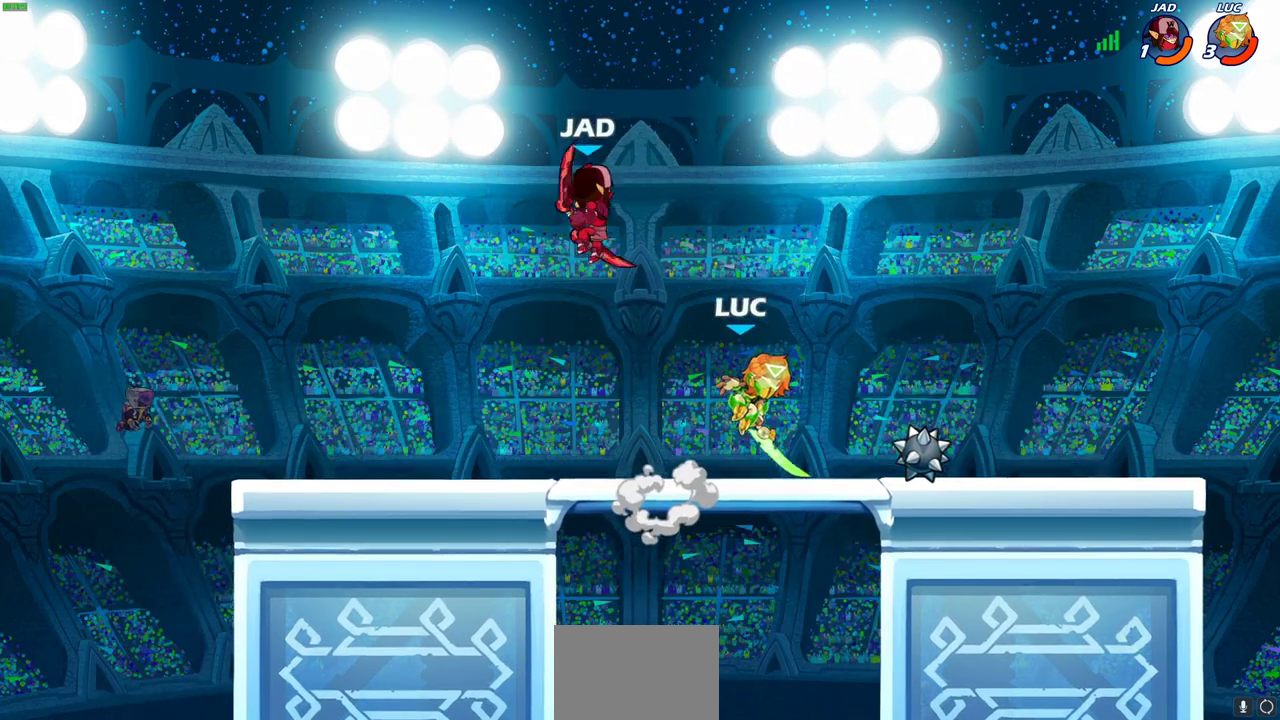
{"dt_ms": 700, "buttons": [], "left_stick": "down-right", "right_stick": "center", "events": [[400, "left_stick", "right"], [683, "left_stick", "down-right"]]}
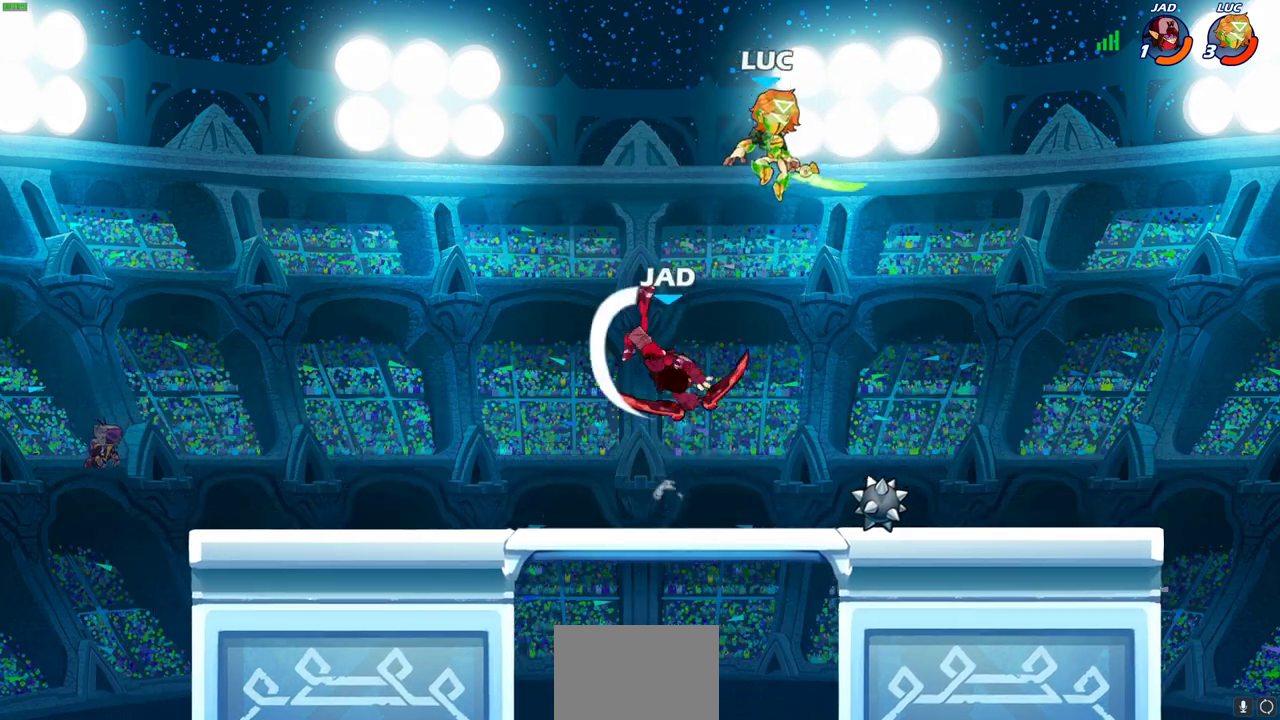
{"dt_ms": 500, "buttons": ["CROSS"], "left_stick": "up-left", "right_stick": "center", "events": [[133, "left_stick", "down"], [200, "left_stick", "down-left"], [400, "left_stick", "left"], [433, "CROSS", "down"], [500, "left_stick", "up-left"]]}
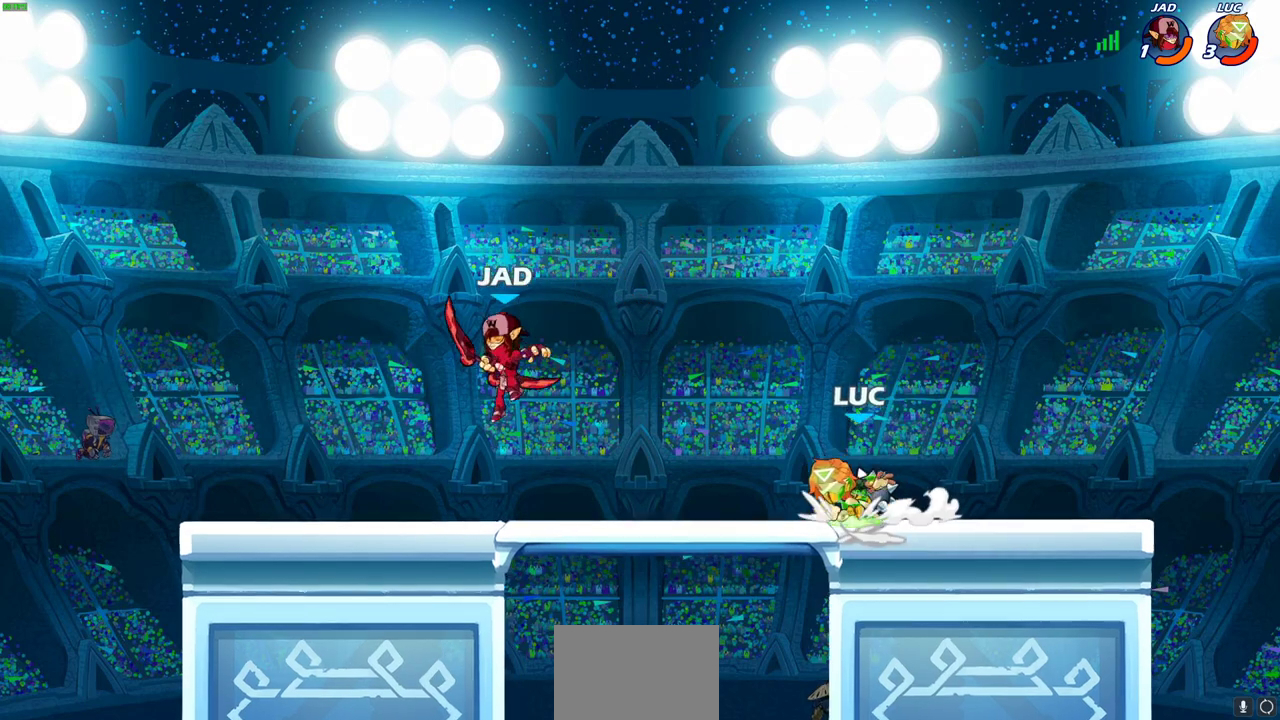
{"dt_ms": 300, "buttons": [], "left_stick": "center", "right_stick": "center", "events": [[83, "CROSS", "up"], [267, "left_stick", "center"]]}
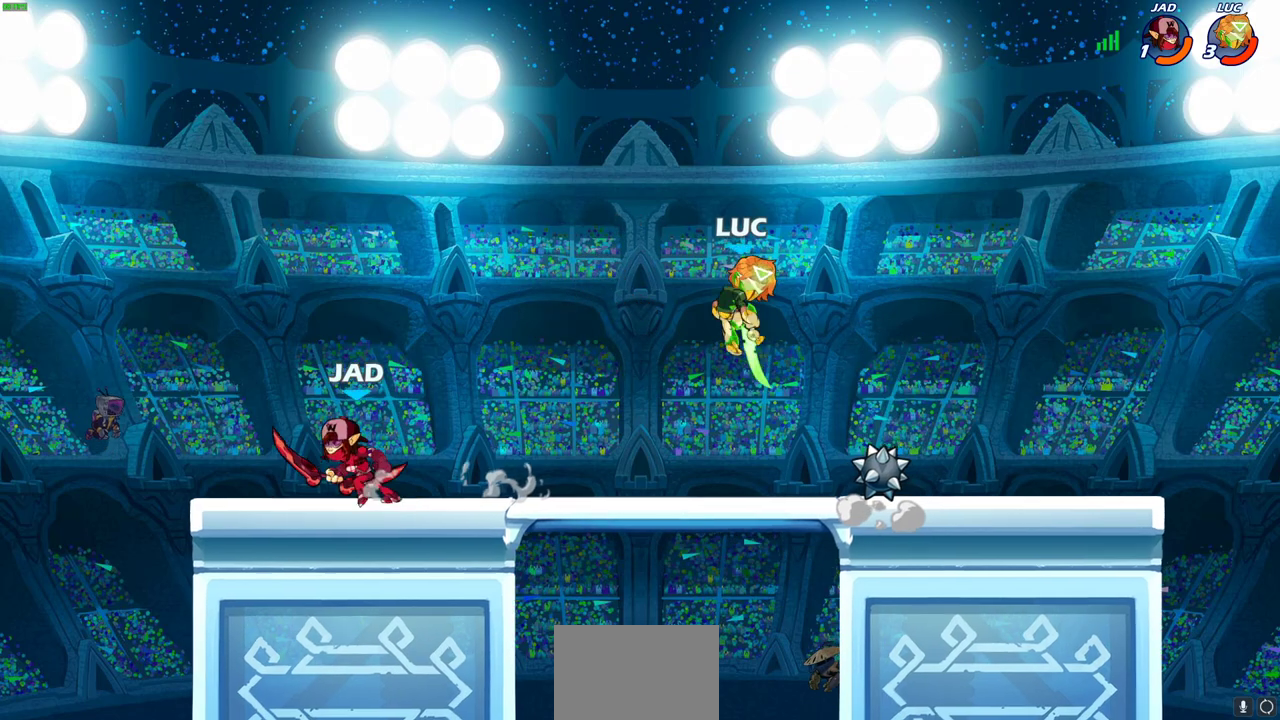
{"dt_ms": 700, "buttons": [], "left_stick": "center", "right_stick": "center", "events": [[133, "left_stick", "down"], [217, "left_stick", "right"], [283, "left_stick", "up-right"], [467, "left_stick", "up-left"], [683, "left_stick", "center"]]}
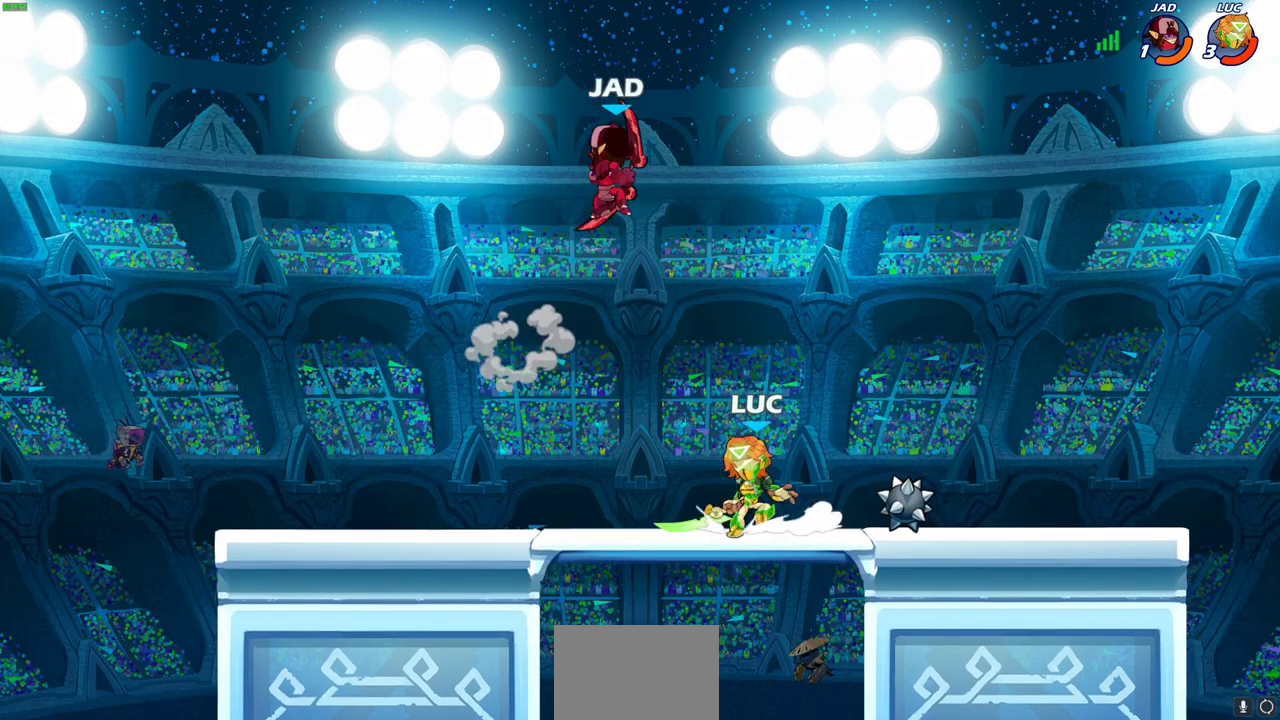
{"dt_ms": 600, "buttons": [], "left_stick": "right", "right_stick": "center", "events": [[67, "CROSS", "down"], [133, "SQUARE", "down"], [167, "CROSS", "up"], [183, "SQUARE", "up"], [200, "left_stick", "up-left"], [550, "left_stick", "up-right"], [600, "left_stick", "right"]]}
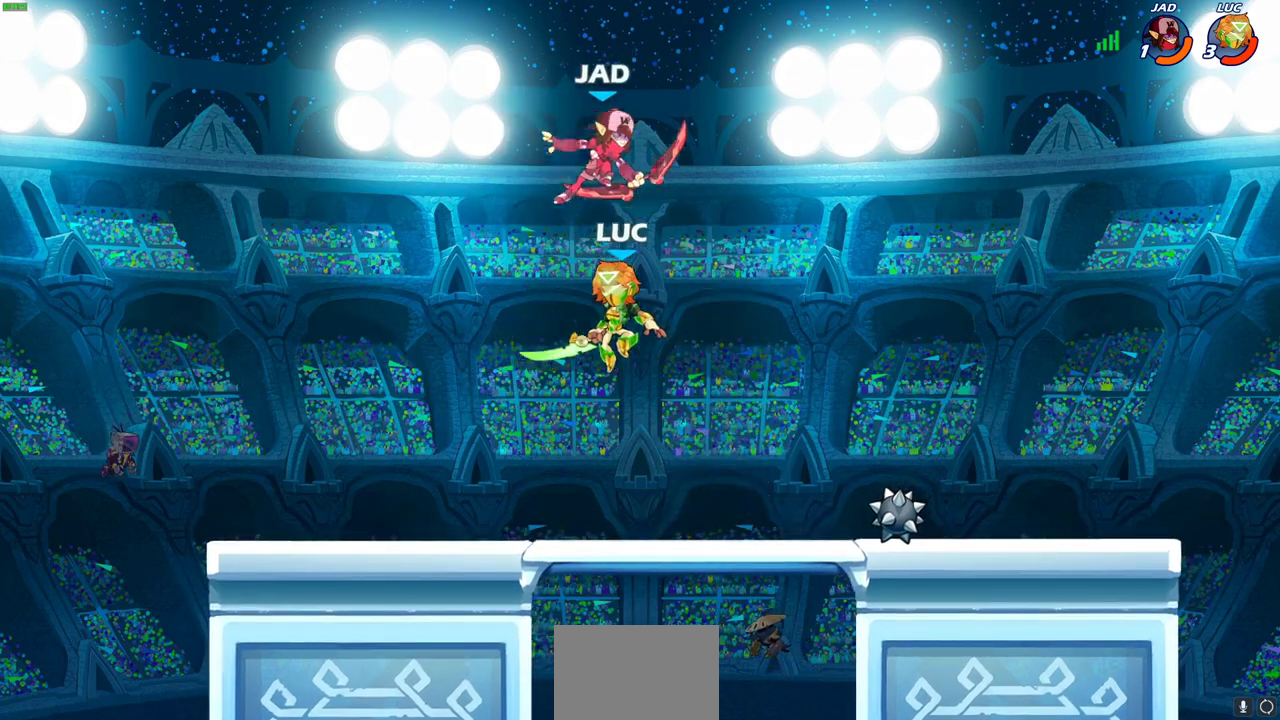
{"dt_ms": 400, "buttons": ["SQUARE"], "left_stick": "up-left", "right_stick": "center", "events": [[150, "left_stick", "up-right"], [233, "left_stick", "up"], [300, "left_stick", "up-left"], [367, "SQUARE", "down"]]}
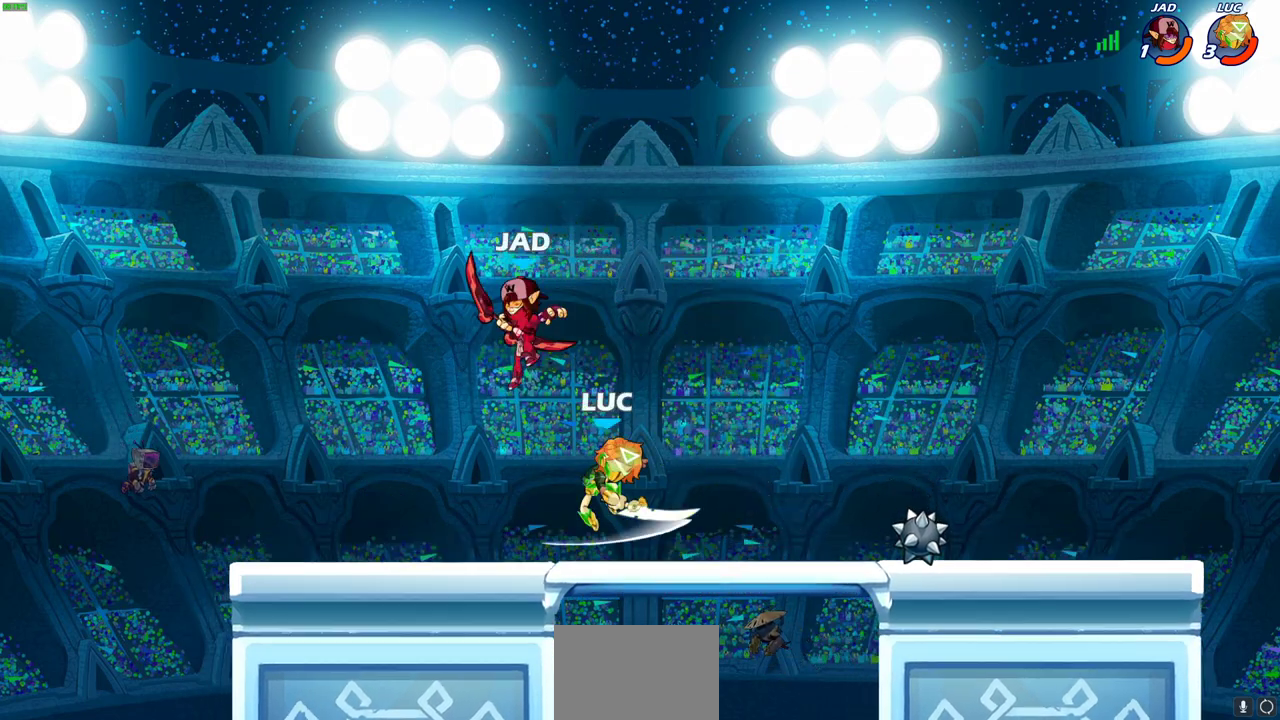
{"dt_ms": 400, "buttons": [], "left_stick": "center", "right_stick": "center", "events": [[33, "SQUARE", "up"], [100, "left_stick", "center"]]}
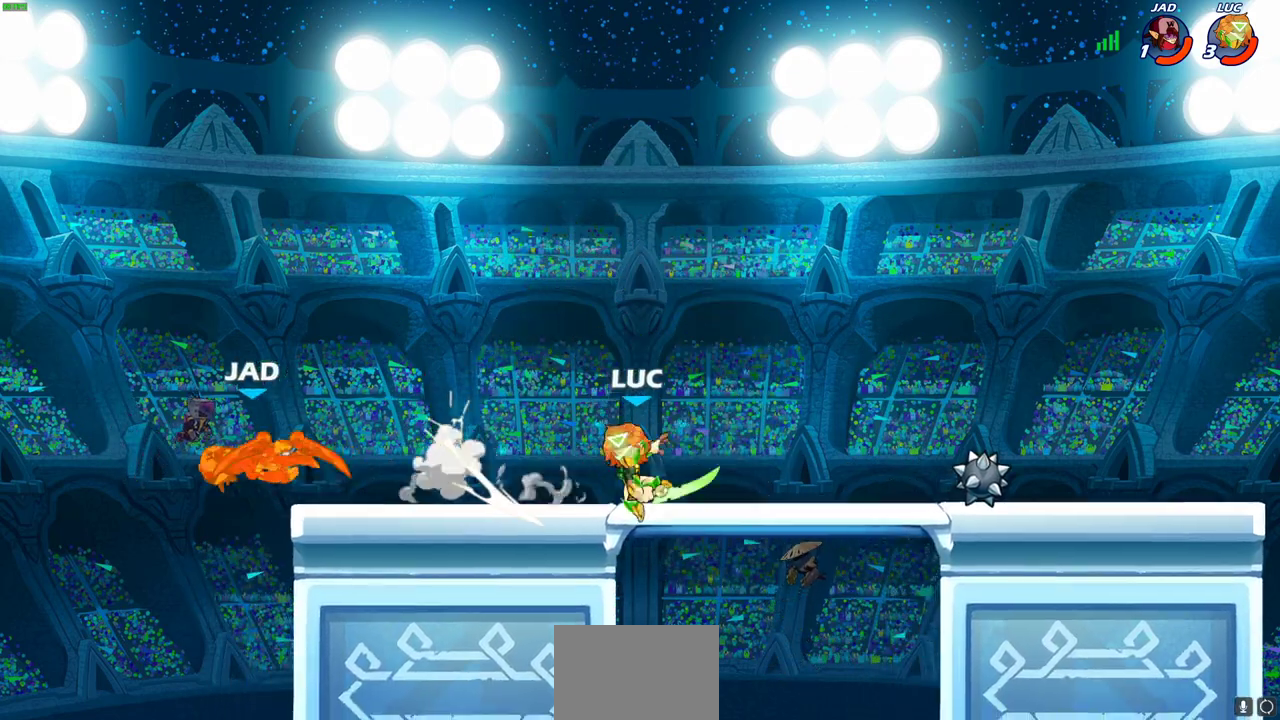
{"dt_ms": 700, "buttons": [], "left_stick": "left", "right_stick": "center", "events": [[183, "left_stick", "left"], [233, "R2", "down"], [317, "R2", "up"], [400, "left_stick", "up-left"], [467, "left_stick", "center"], [583, "CROSS", "down"], [600, "left_stick", "left"], [700, "CROSS", "up"]]}
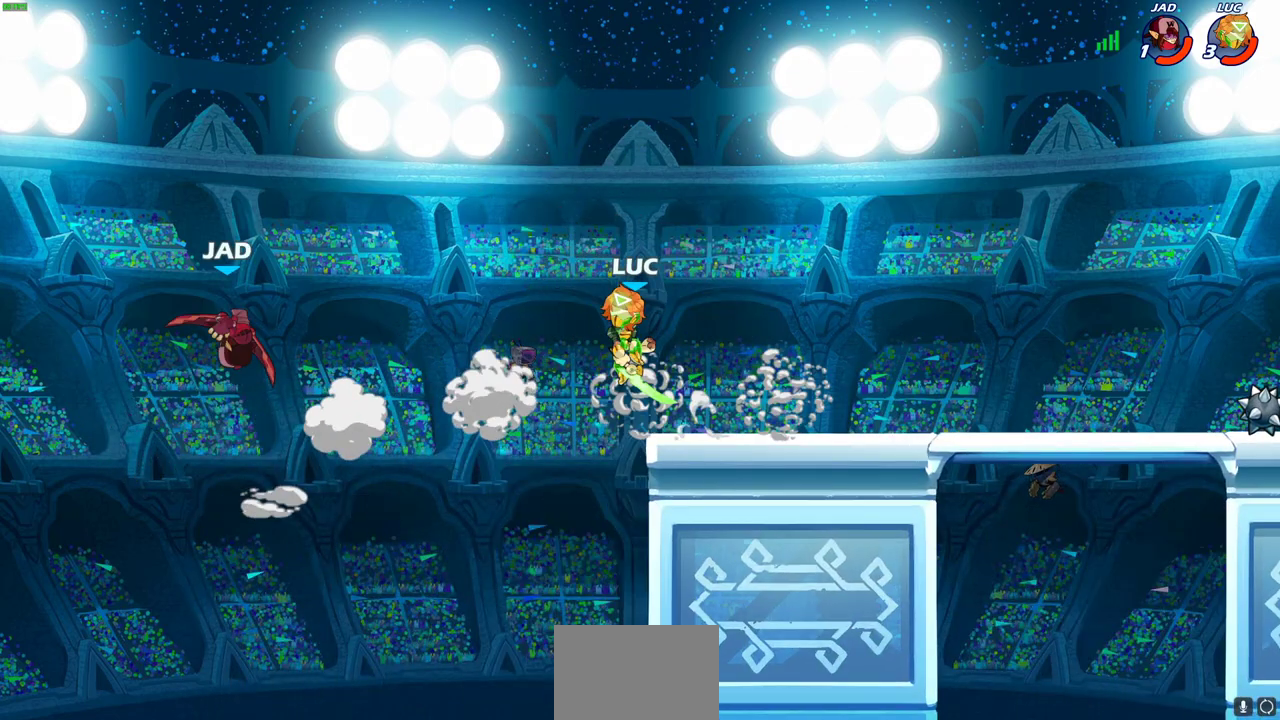
{"dt_ms": 400, "buttons": [], "left_stick": "up-left", "right_stick": "center", "events": [[83, "left_stick", "up-left"], [167, "CIRCLE", "down"], [267, "CIRCLE", "up"]]}
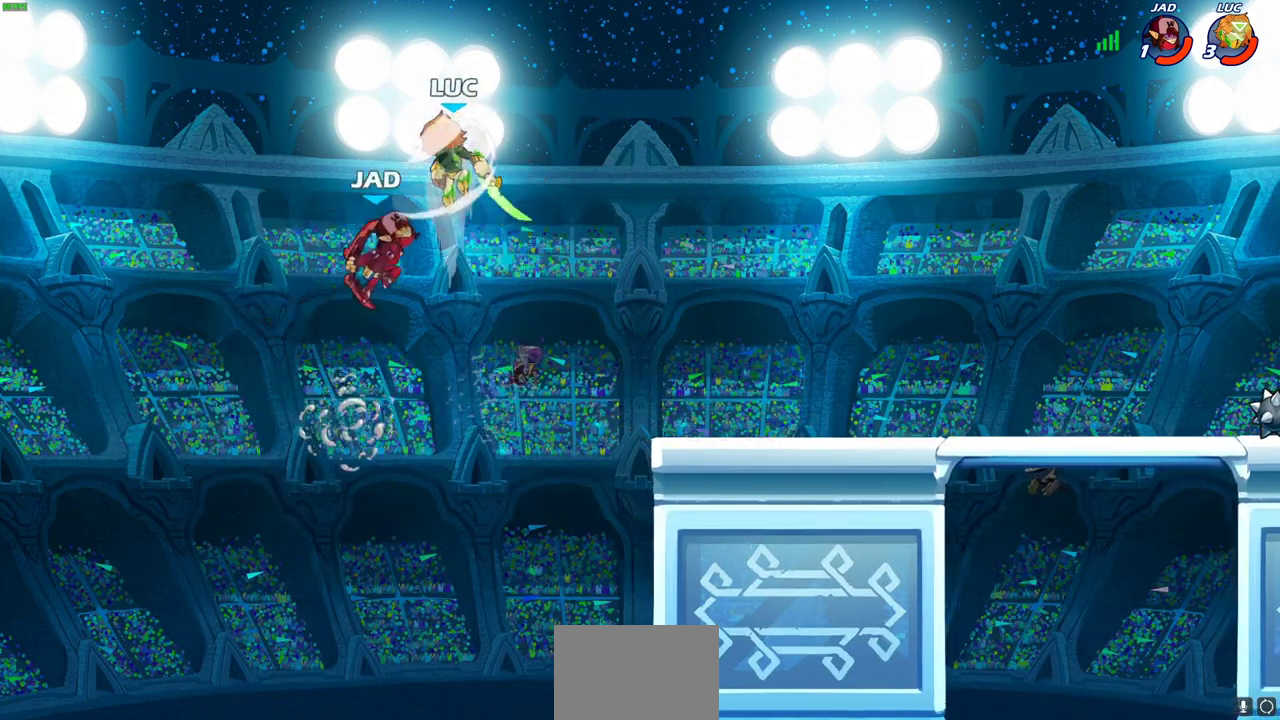
{"dt_ms": 600, "buttons": [], "left_stick": "down-right", "right_stick": "center", "events": [[83, "left_stick", "right"], [533, "left_stick", "down-right"]]}
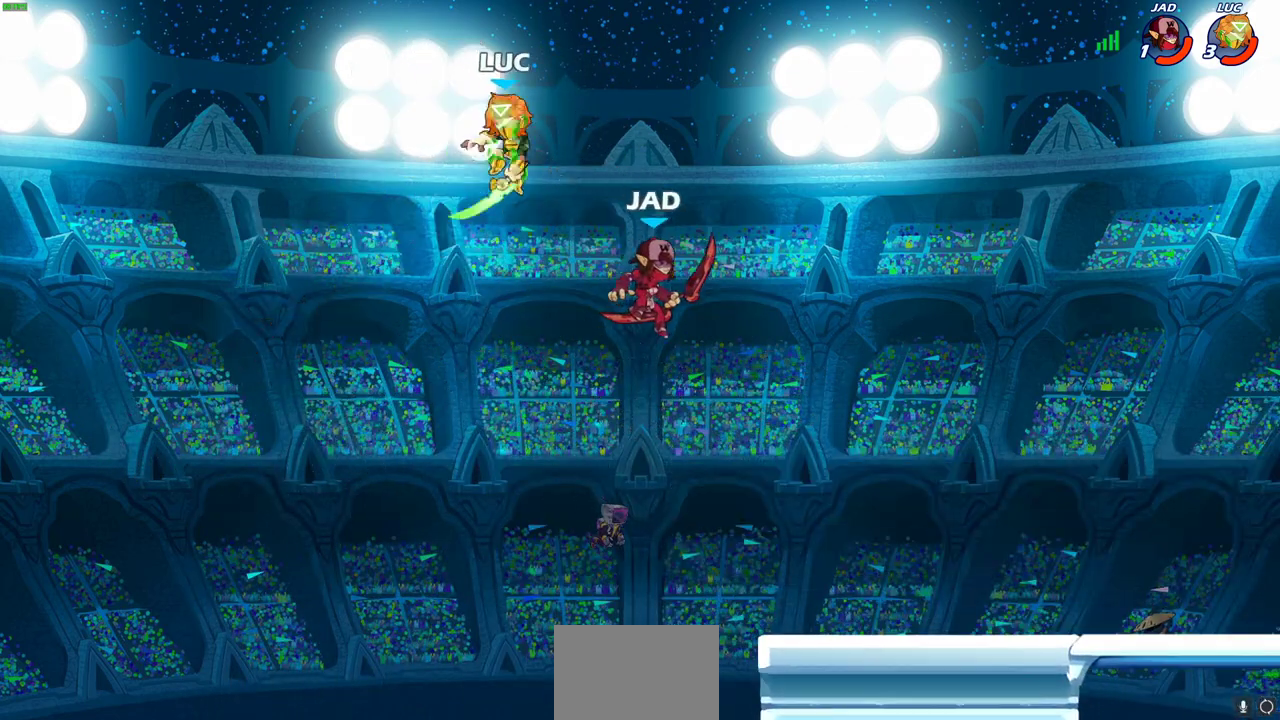
{"dt_ms": 400, "buttons": [], "left_stick": "right", "right_stick": "center", "events": [[100, "left_stick", "center"], [317, "left_stick", "right"]]}
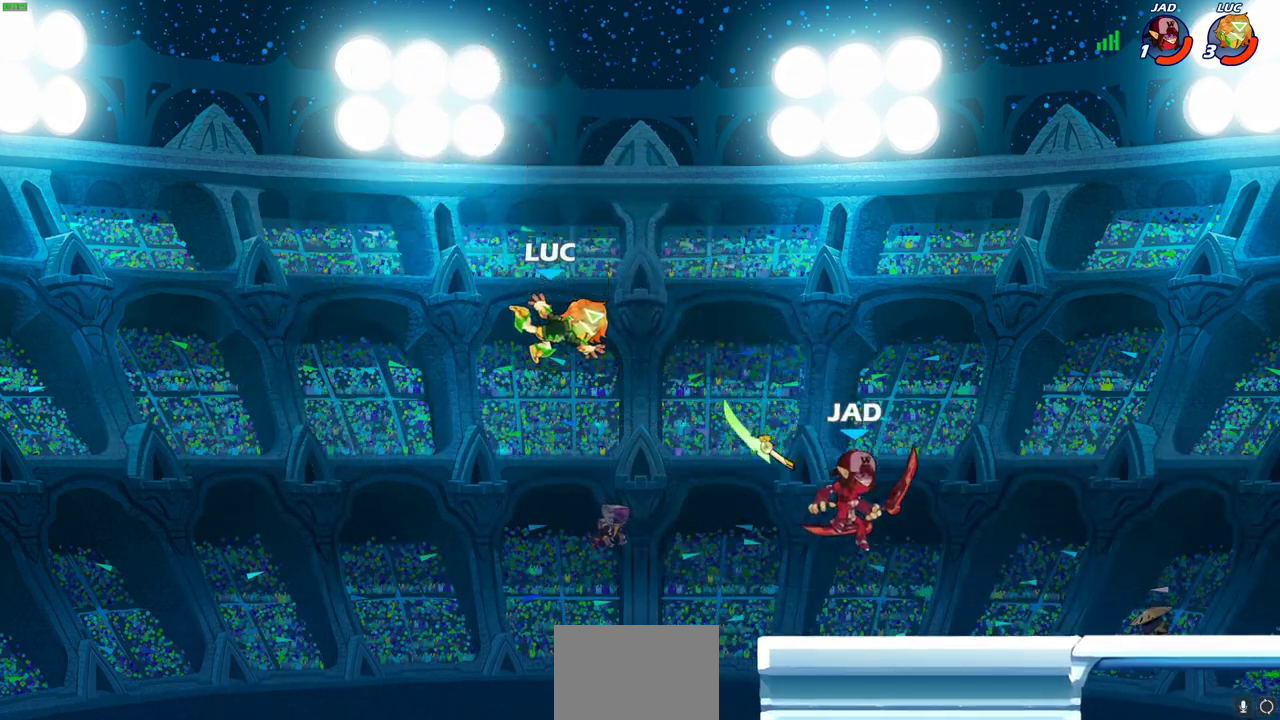
{"dt_ms": 700, "buttons": [], "left_stick": "down-left", "right_stick": "center", "events": [[317, "CROSS", "down"], [467, "CROSS", "up"], [550, "left_stick", "up-left"], [617, "left_stick", "left"], [667, "left_stick", "down-left"]]}
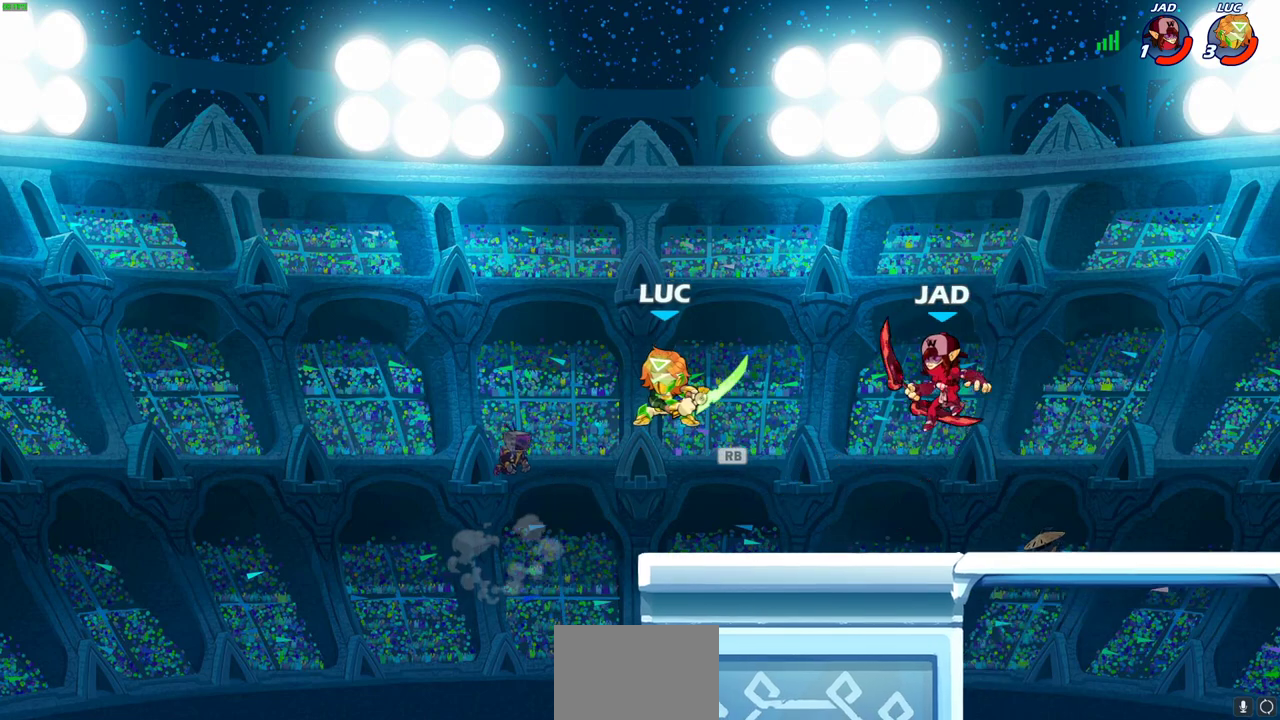
{"dt_ms": 300, "buttons": ["CIRCLE", "R2"], "left_stick": "right", "right_stick": "center", "events": [[250, "left_stick", "right"], [283, "R2", "down"], [300, "CIRCLE", "down"]]}
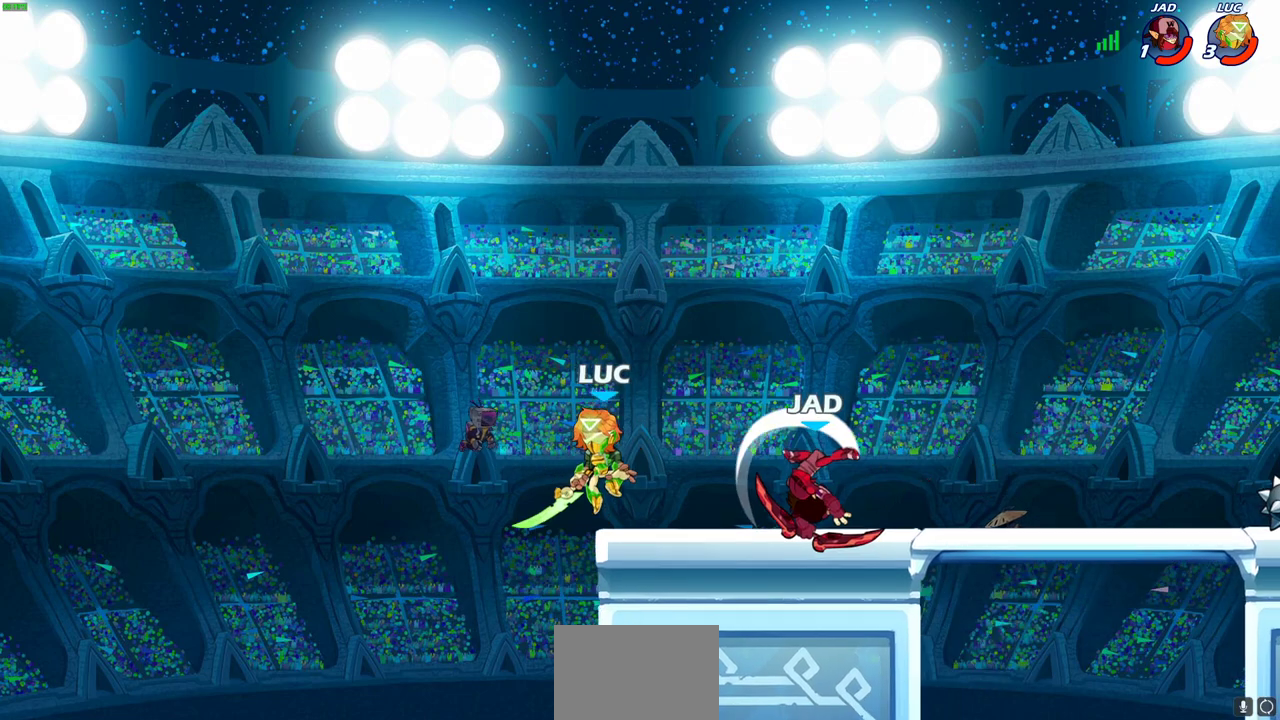
{"dt_ms": 400, "buttons": [], "left_stick": "center", "right_stick": "center", "events": [[100, "CIRCLE", "up"], [100, "R2", "up"], [383, "left_stick", "center"]]}
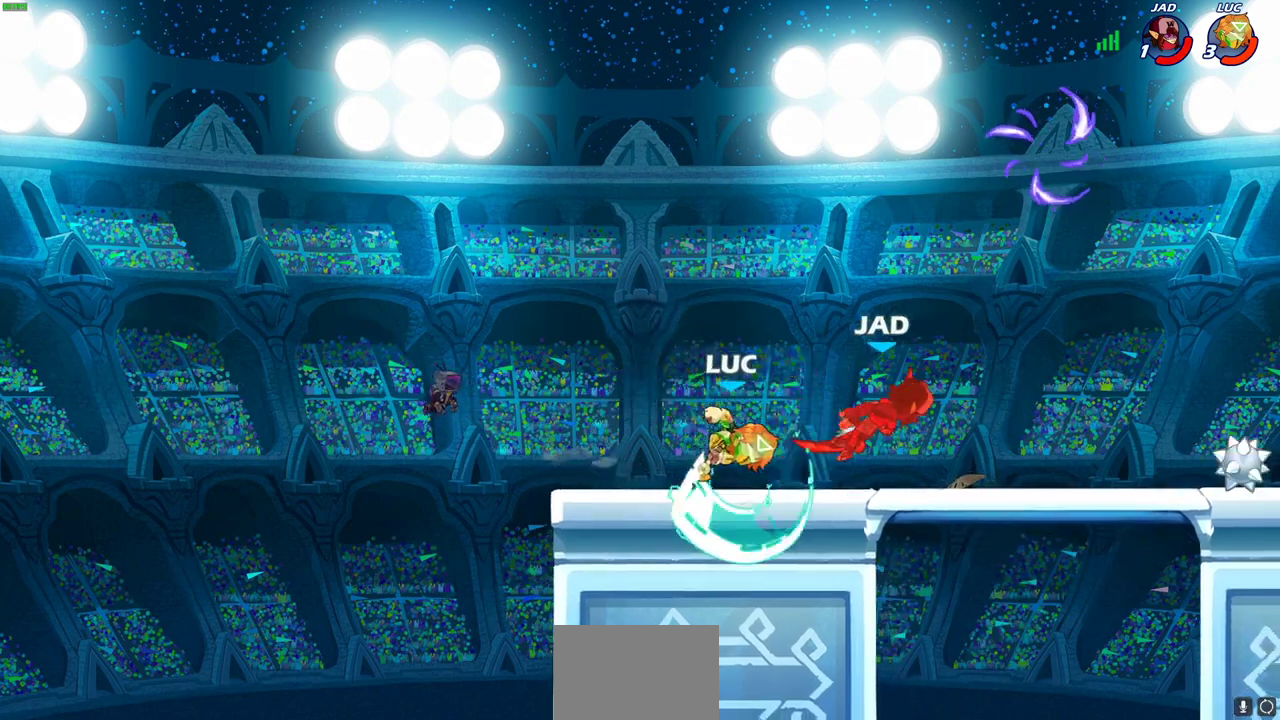
{"dt_ms": 700, "buttons": [], "left_stick": "center", "right_stick": "center", "events": [[217, "left_stick", "right"], [300, "R2", "down"], [433, "R2", "up"], [533, "left_stick", "up-right"], [633, "left_stick", "center"]]}
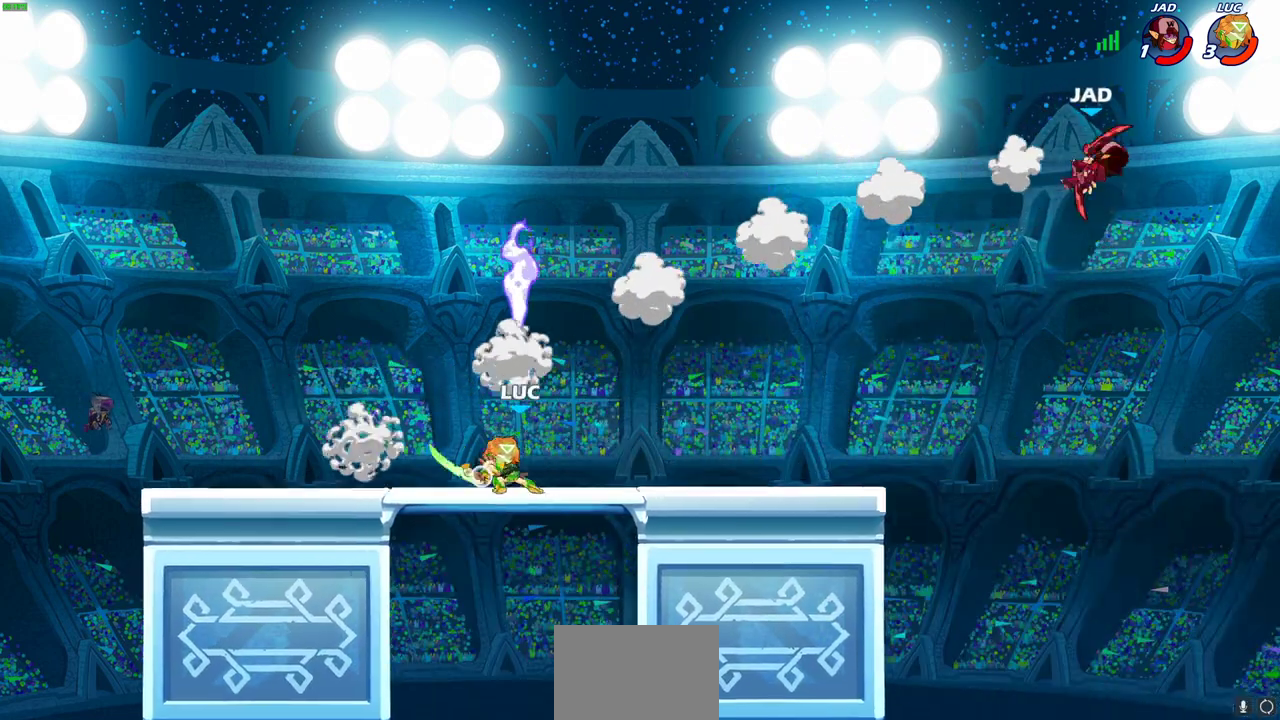
{"dt_ms": 400, "buttons": [], "left_stick": "up-left", "right_stick": "center", "events": [[183, "left_stick", "left"], [383, "left_stick", "up-left"]]}
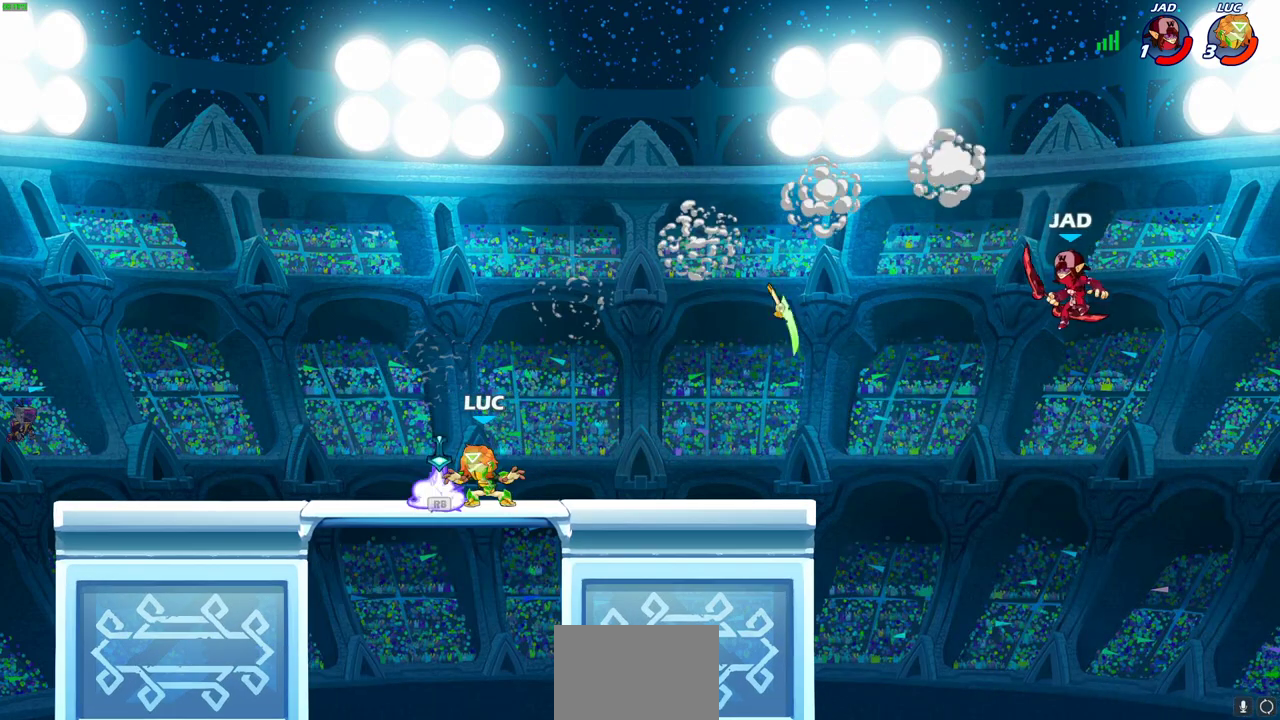
{"dt_ms": 500, "buttons": [], "left_stick": "center", "right_stick": "center", "events": [[67, "left_stick", "right"], [183, "R2", "down"], [367, "R2", "up"], [383, "left_stick", "center"]]}
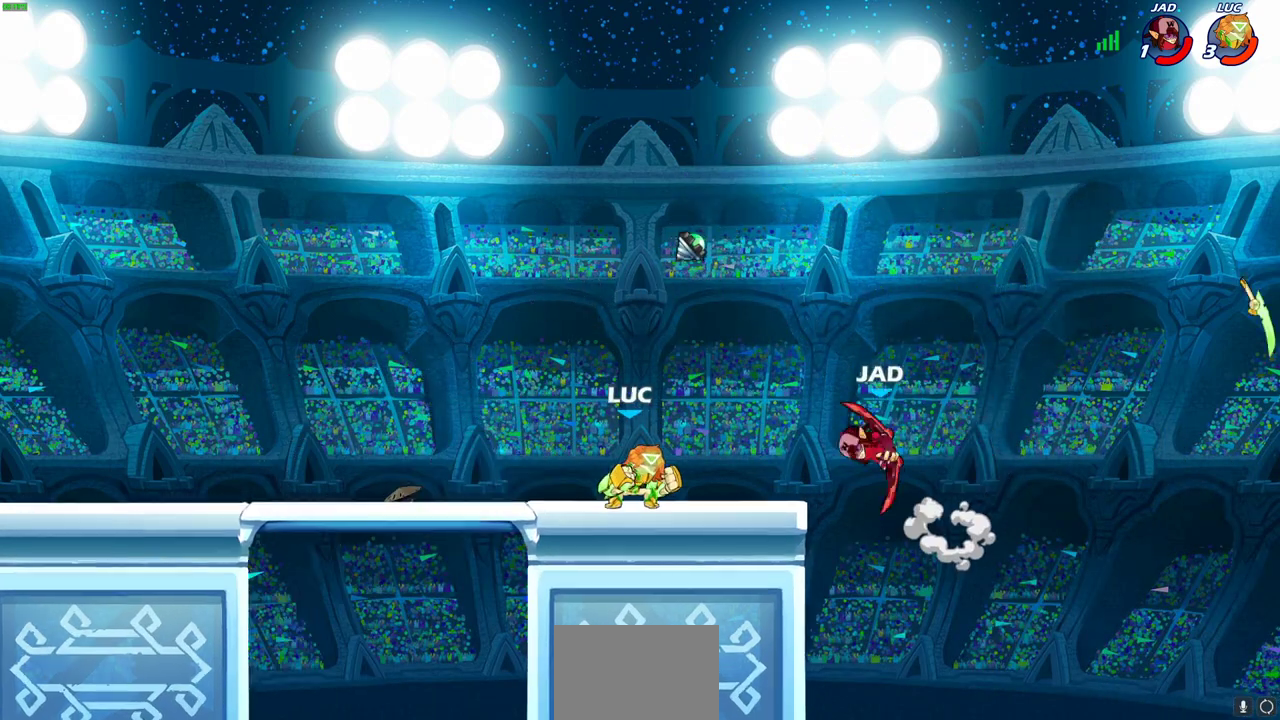
{"dt_ms": 700, "buttons": [], "left_stick": "center", "right_stick": "center", "events": [[83, "CIRCLE", "down"], [83, "left_stick", "down"], [167, "CIRCLE", "up"], [217, "left_stick", "center"]]}
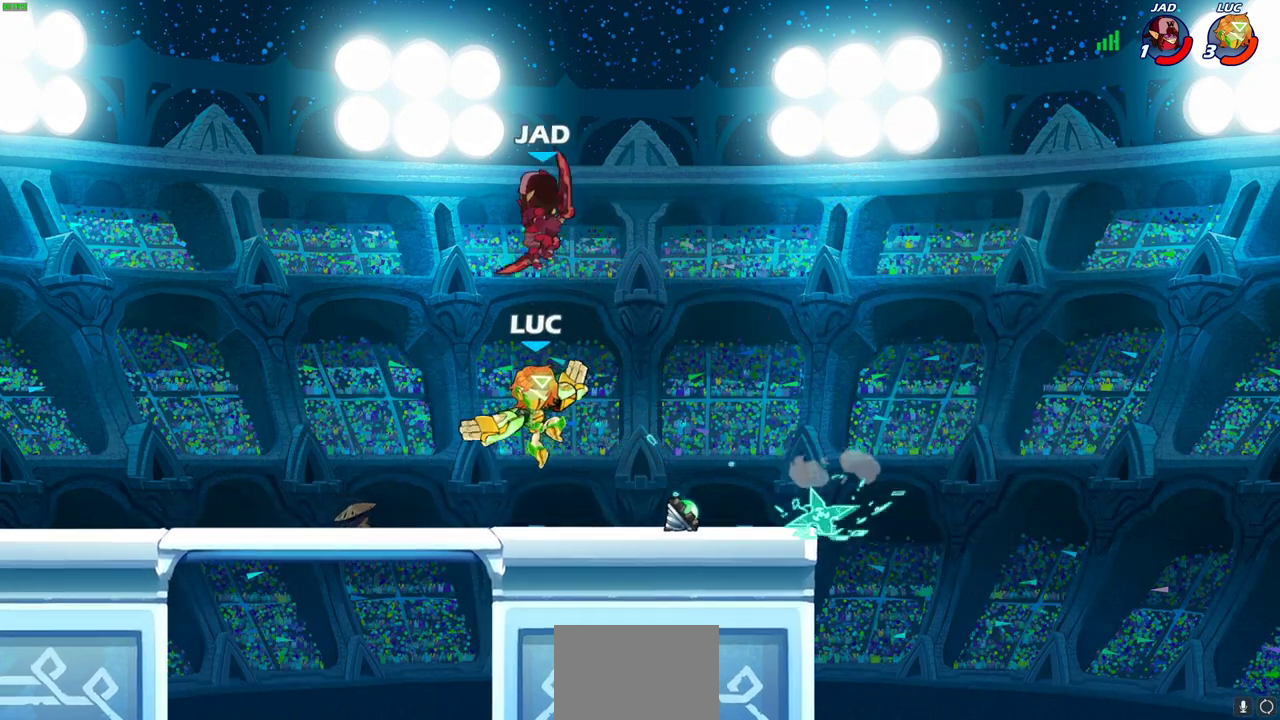
{"dt_ms": 300, "buttons": ["SQUARE"], "left_stick": "left", "right_stick": "center", "events": [[217, "left_stick", "left"], [300, "SQUARE", "down"]]}
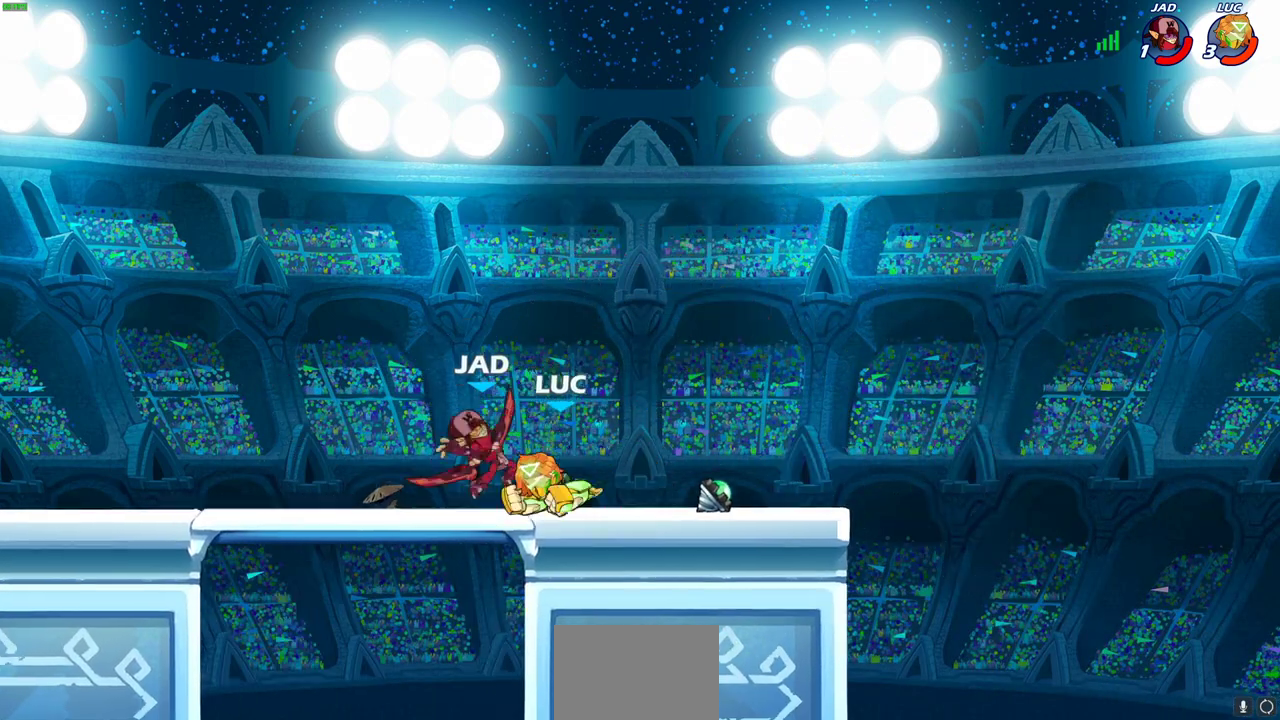
{"dt_ms": 400, "buttons": ["SQUARE"], "left_stick": "center", "right_stick": "center", "events": [[17, "left_stick", "center"], [83, "SQUARE", "up"], [167, "SQUARE", "down"], [267, "SQUARE", "up"], [333, "SQUARE", "down"]]}
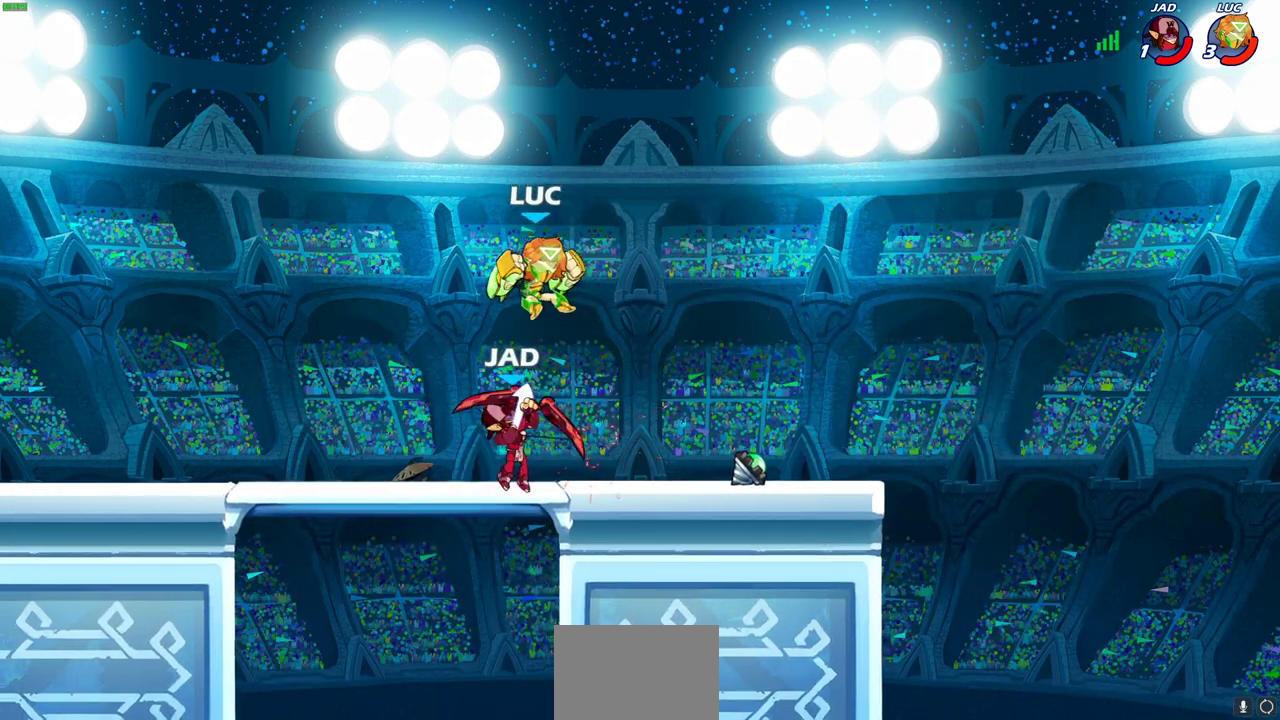
{"dt_ms": 600, "buttons": [], "left_stick": "center", "right_stick": "center", "events": [[33, "SQUARE", "up"]]}
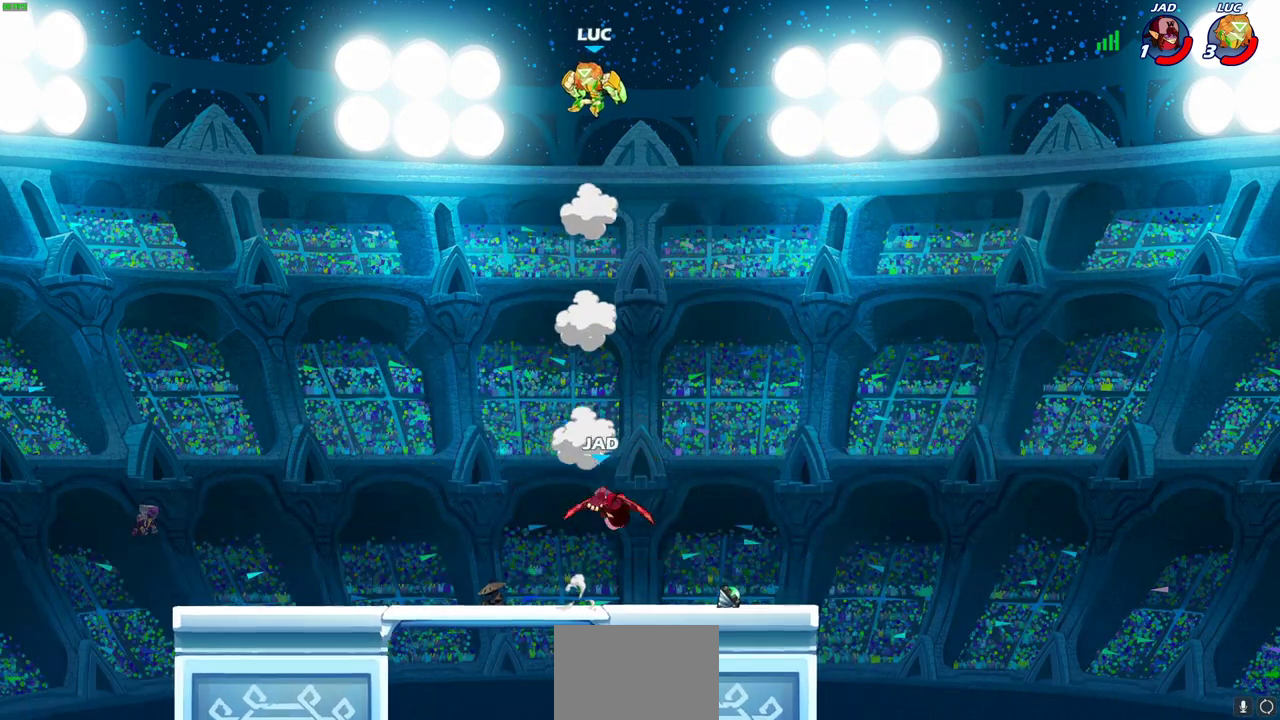
{"dt_ms": 500, "buttons": ["CIRCLE"], "left_stick": "down", "right_stick": "center", "events": [[133, "left_stick", "down"], [367, "CIRCLE", "down"]]}
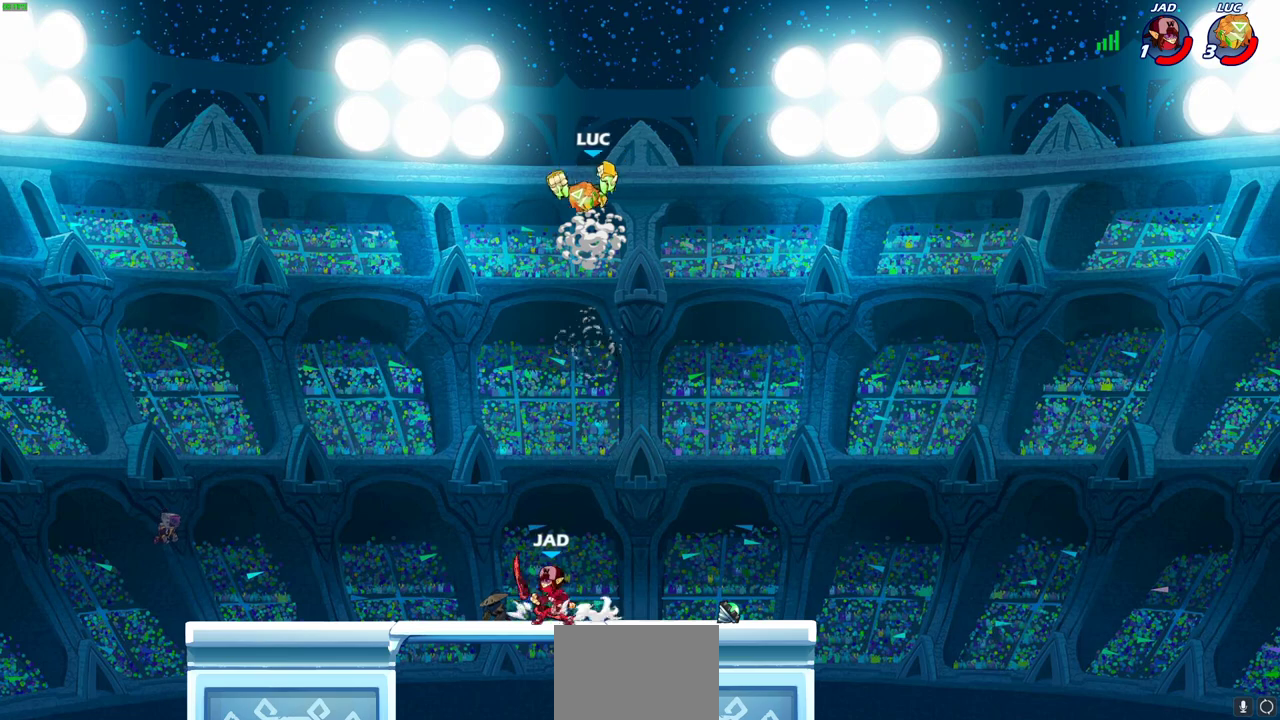
{"dt_ms": 600, "buttons": ["CIRCLE"], "left_stick": "down-left", "right_stick": "center", "events": [[383, "left_stick", "down-left"]]}
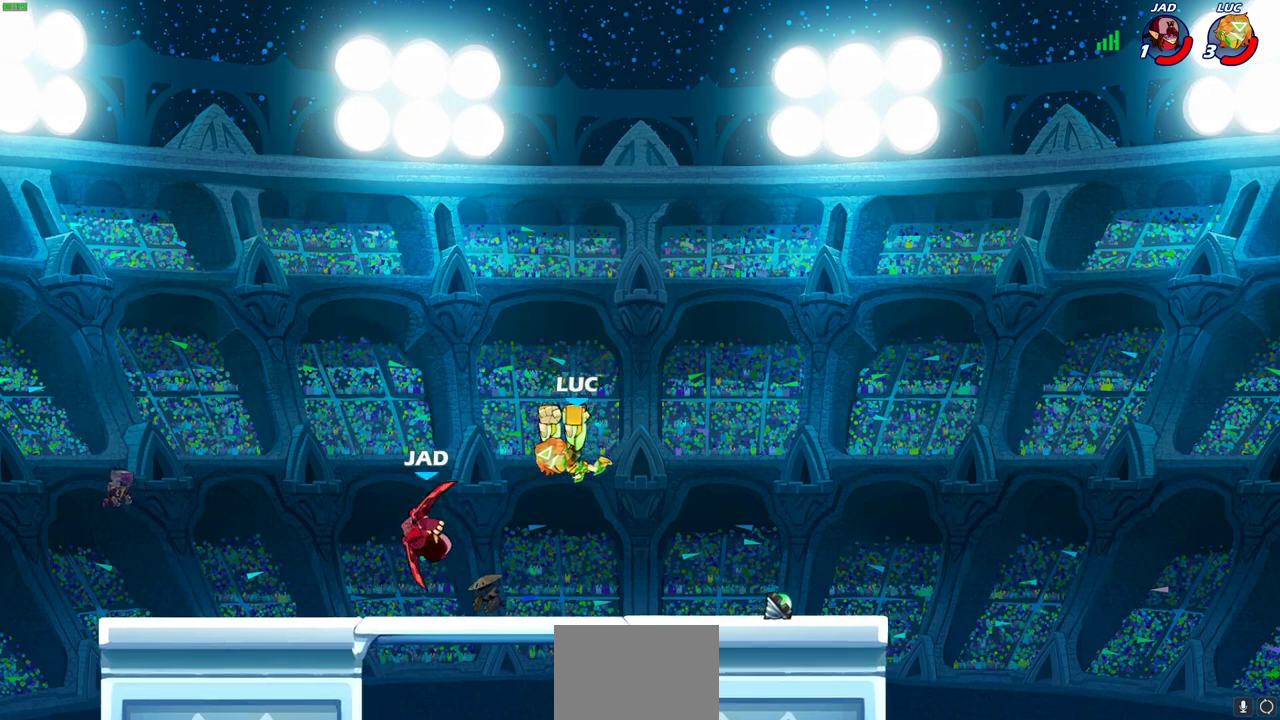
{"dt_ms": 400, "buttons": [], "left_stick": "down-left", "right_stick": "center", "events": [[383, "CIRCLE", "up"]]}